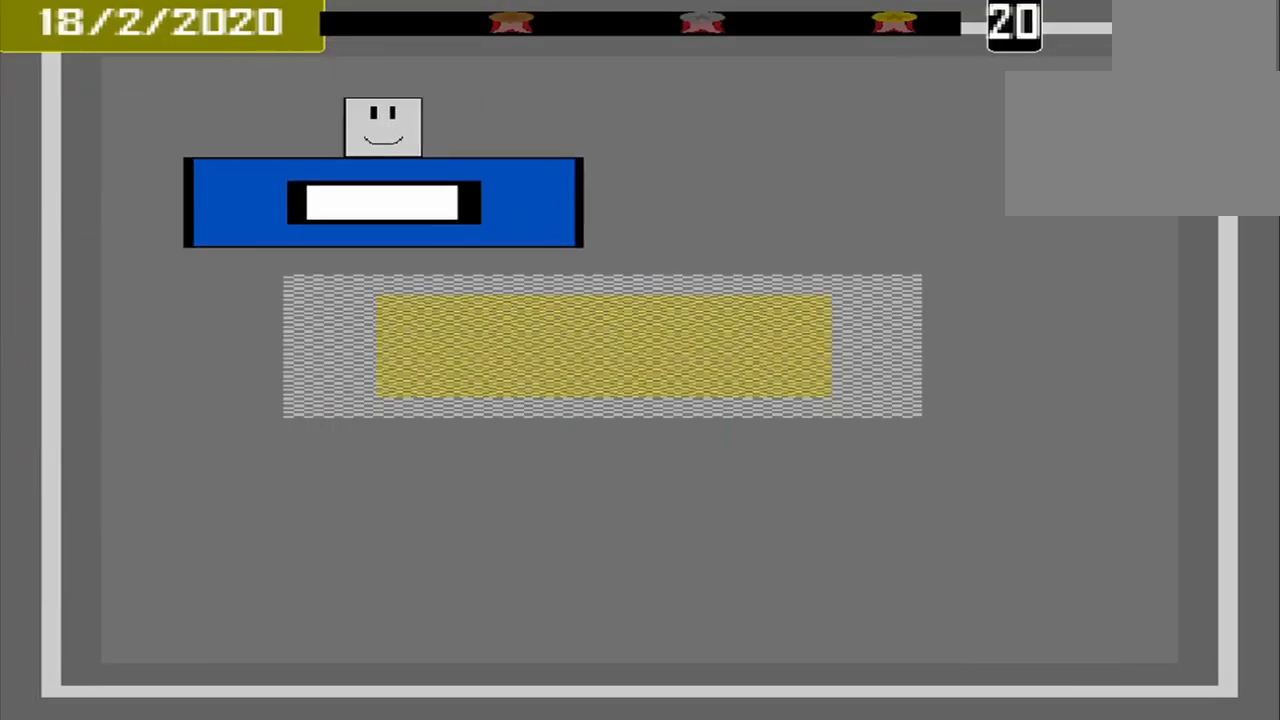
Gameplay with a controller (PlayStation layout); each line is a JSON object with the inputs held at the frame after it. "events" lists button and stick changes between this image and that frame as [ms after this image, input, new state], when the widget could be followed in between. Not read: L3 R3 left_stick right_stick.
{"buttons": [], "events": []}
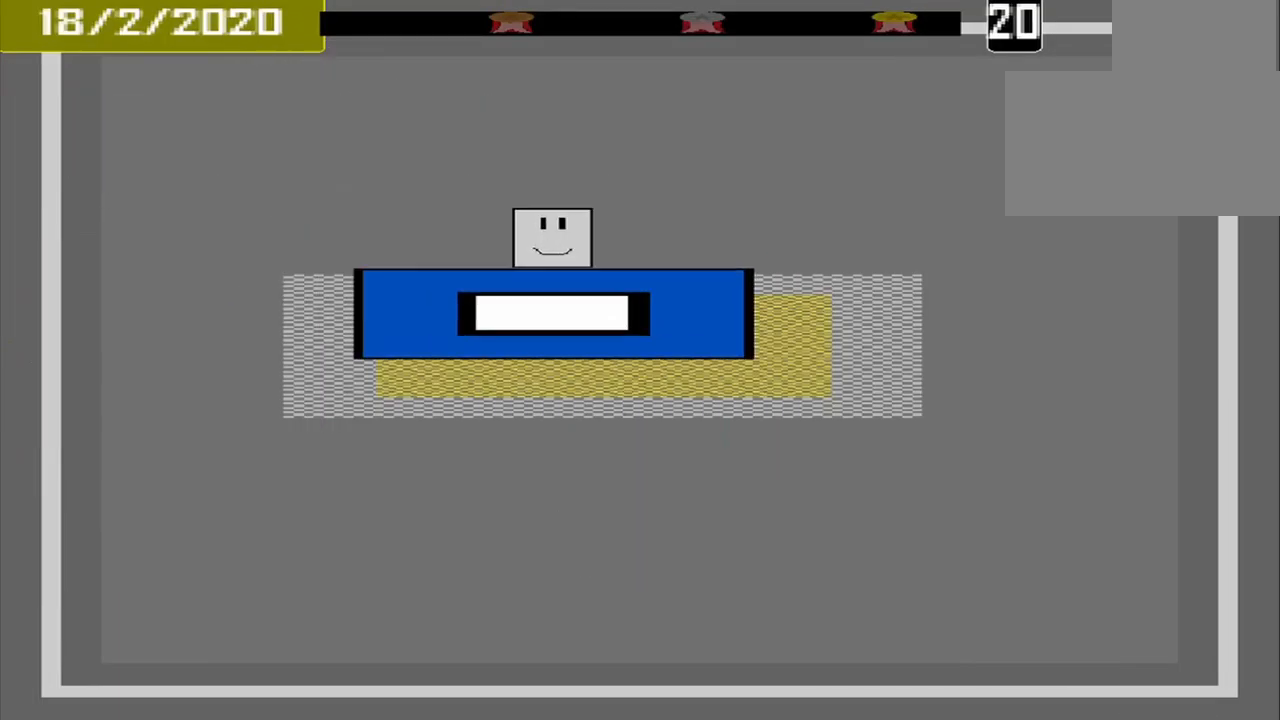
{"buttons": [], "events": [[167, "CROSS", "down"], [250, "CROSS", "up"]]}
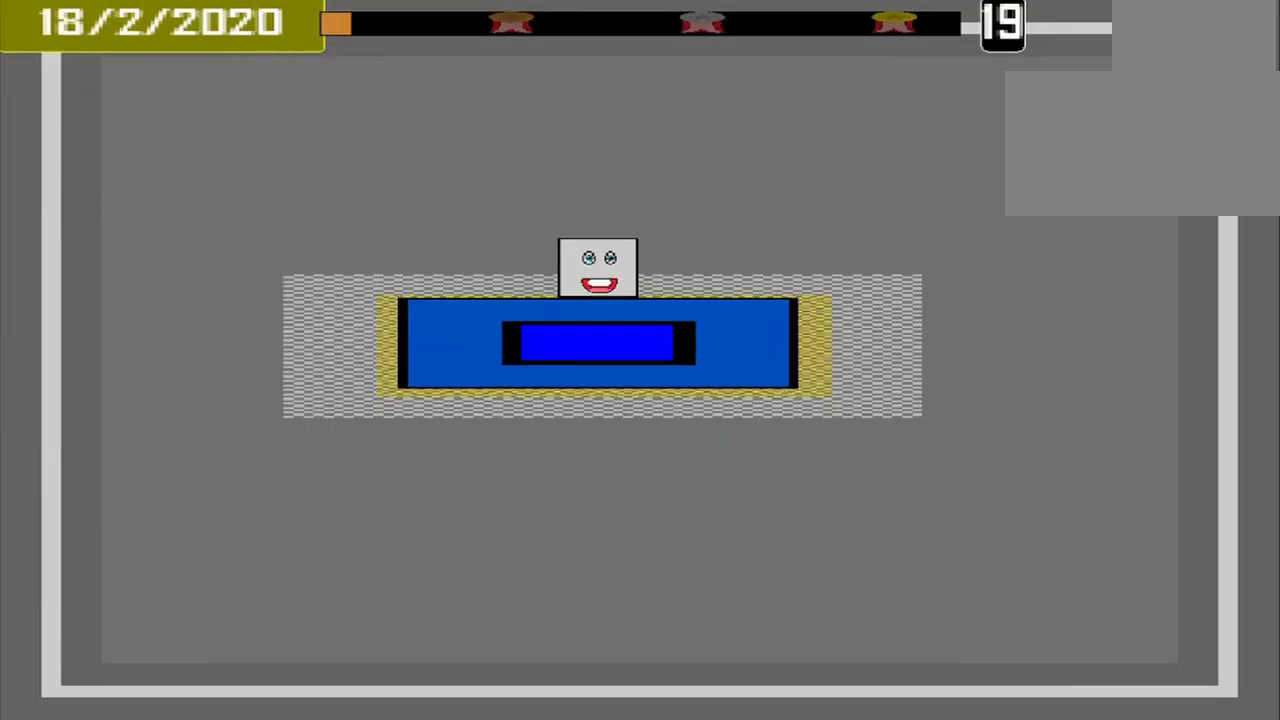
{"buttons": [], "events": []}
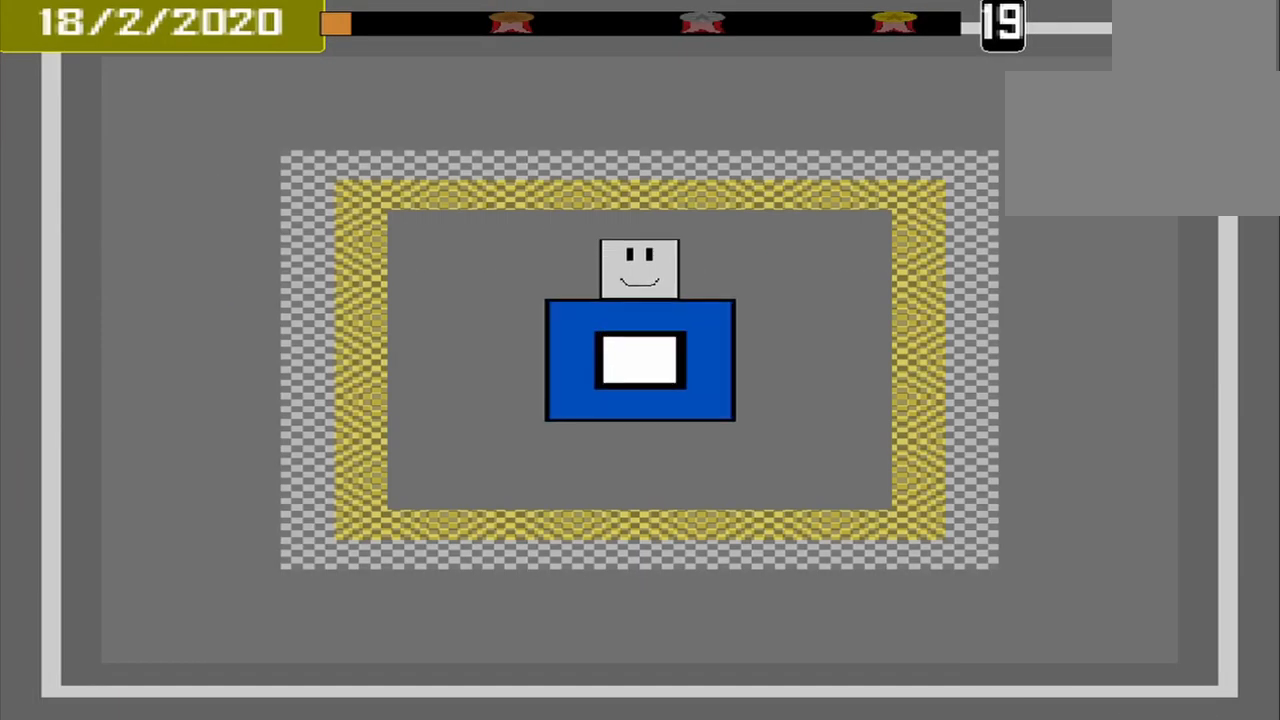
{"buttons": [], "events": []}
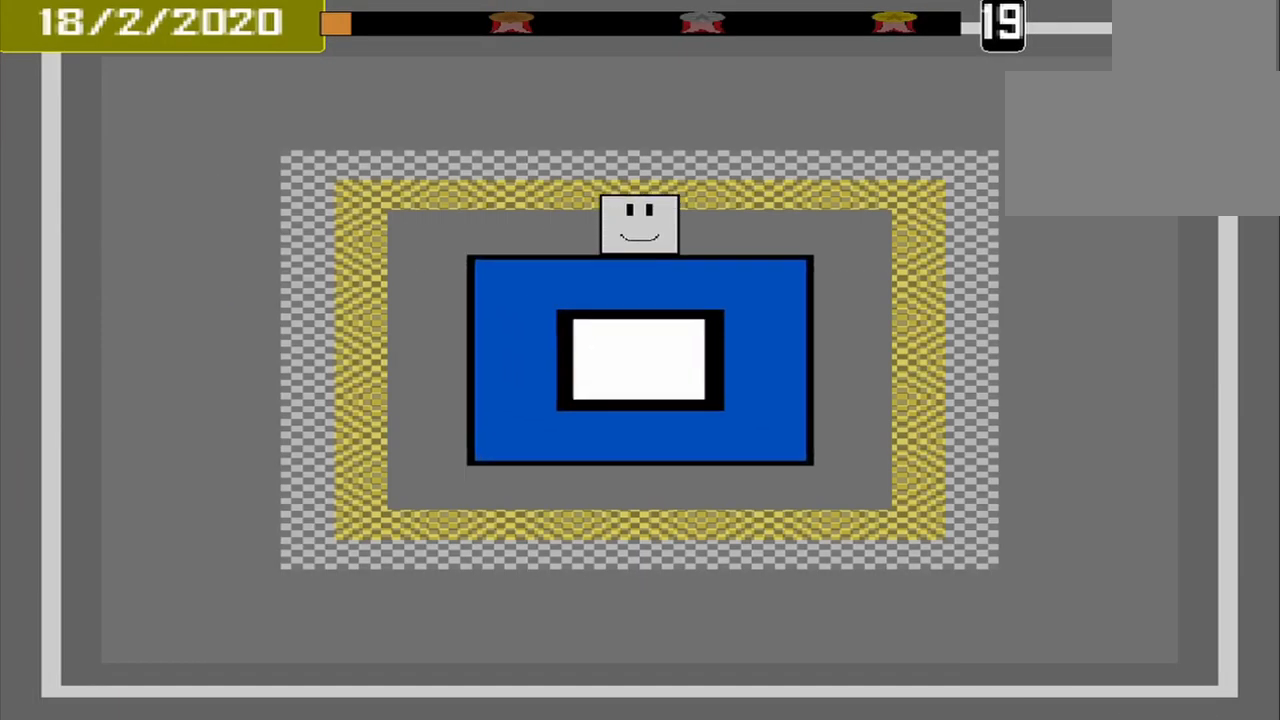
{"buttons": [], "events": []}
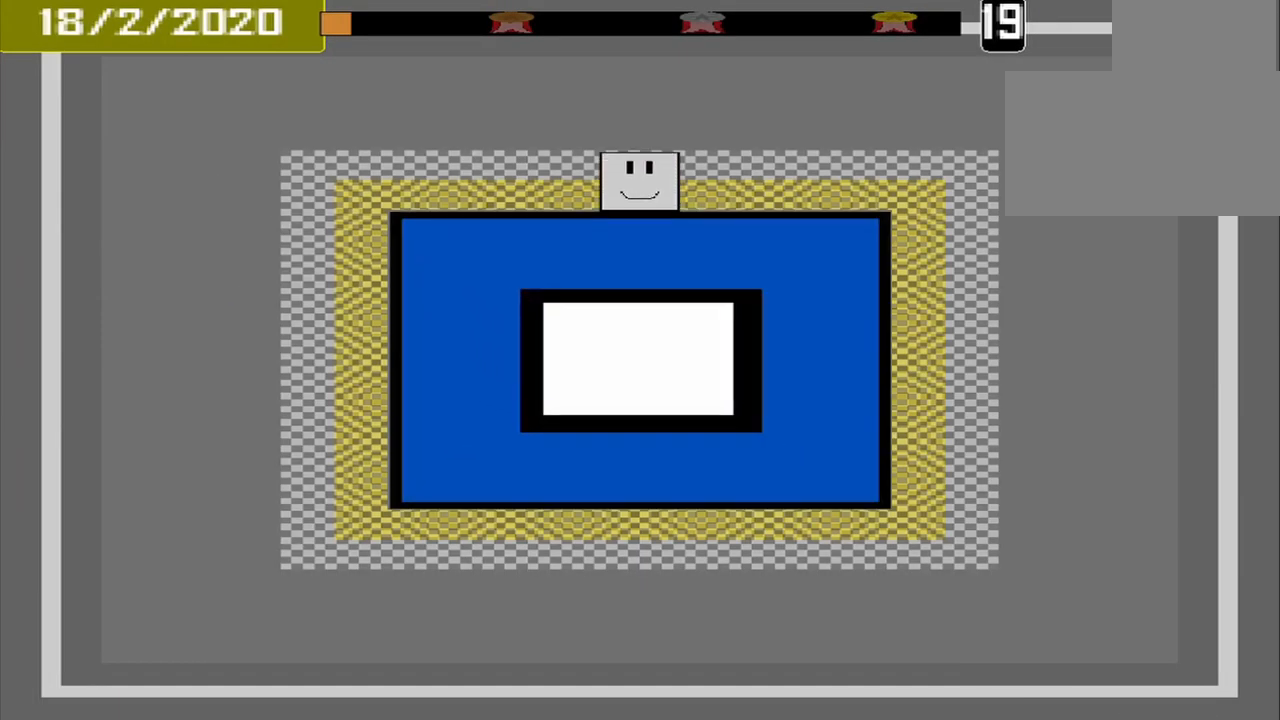
{"buttons": [], "events": [[250, "CROSS", "down"], [375, "CROSS", "up"]]}
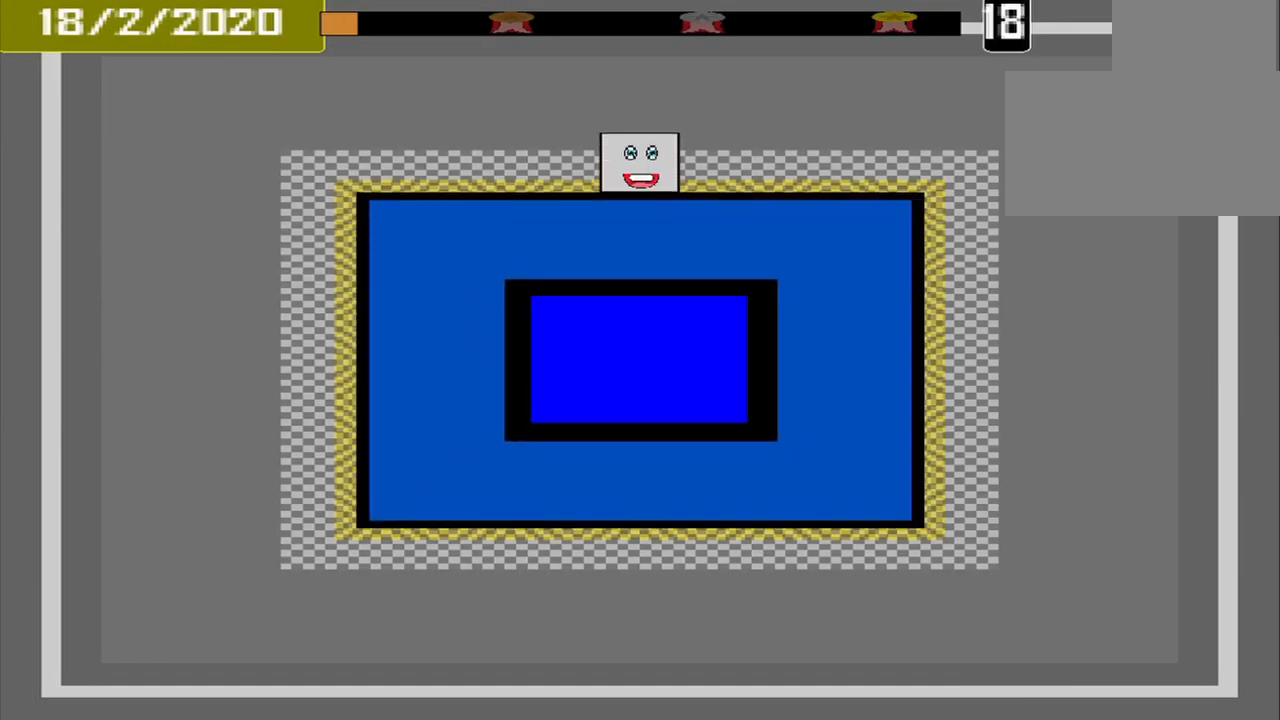
{"buttons": [], "events": []}
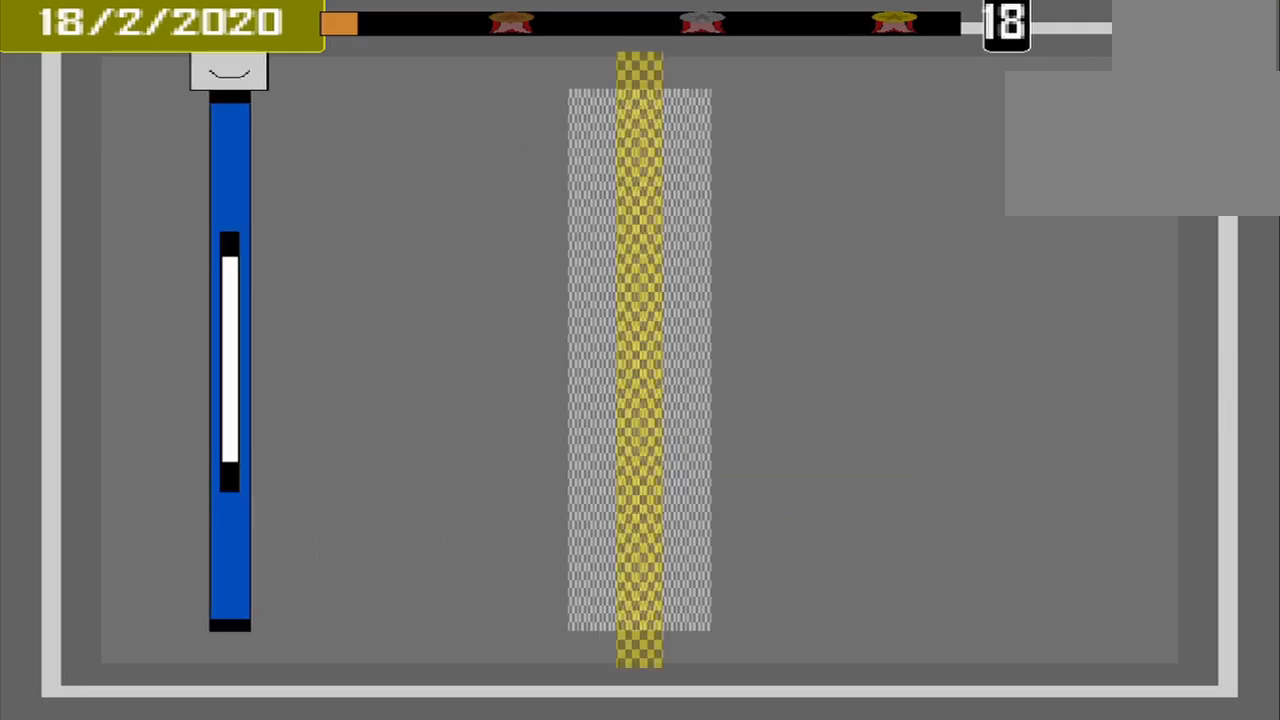
{"buttons": [], "events": []}
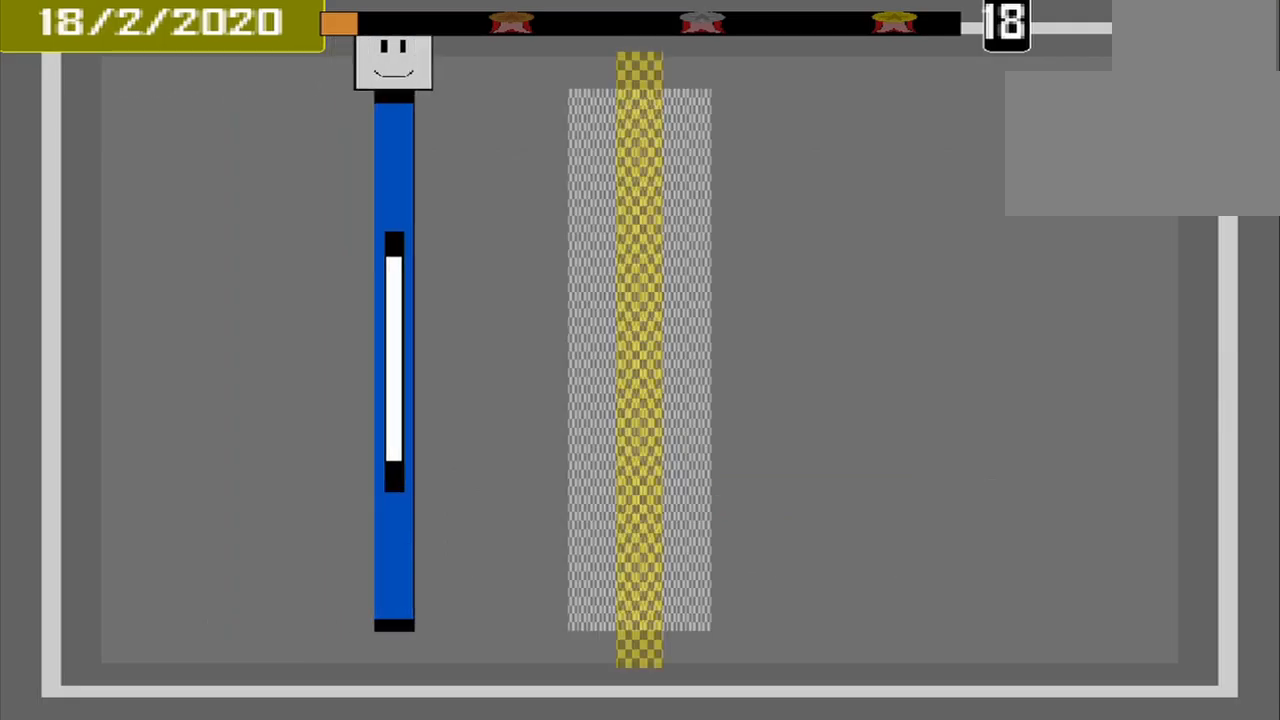
{"buttons": [], "events": []}
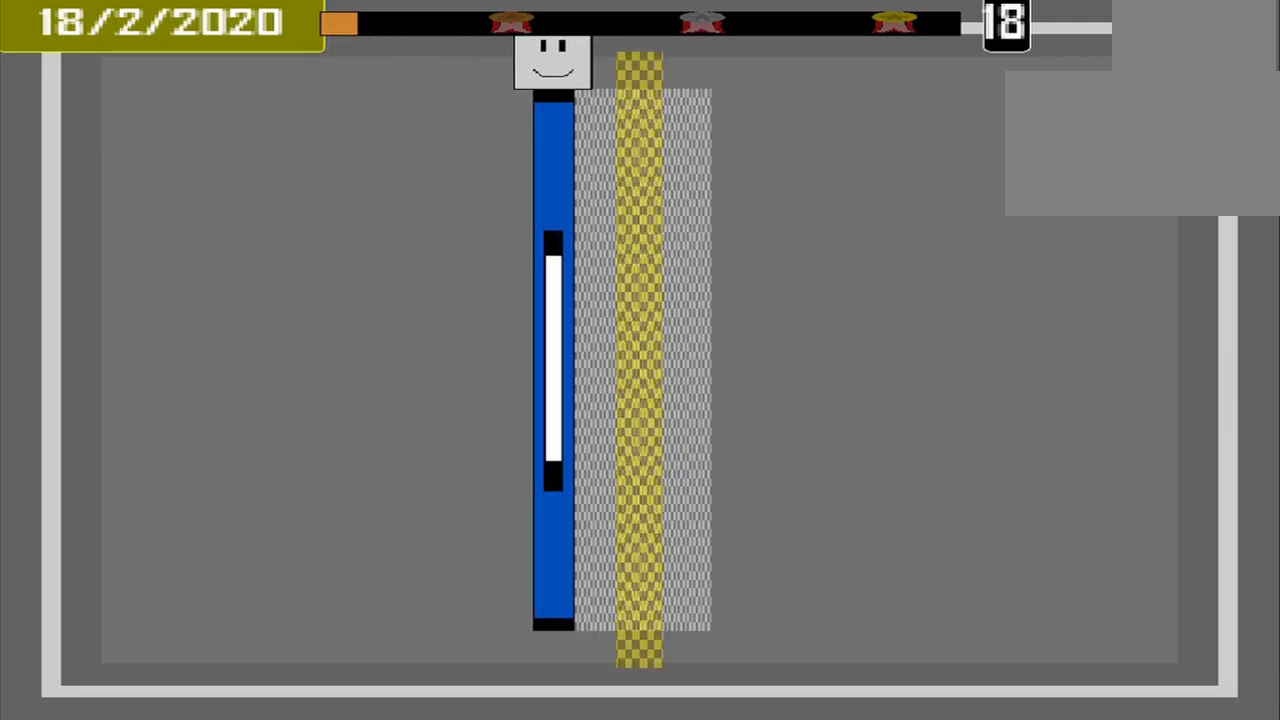
{"buttons": [], "events": [[250, "CROSS", "down"], [375, "CROSS", "up"]]}
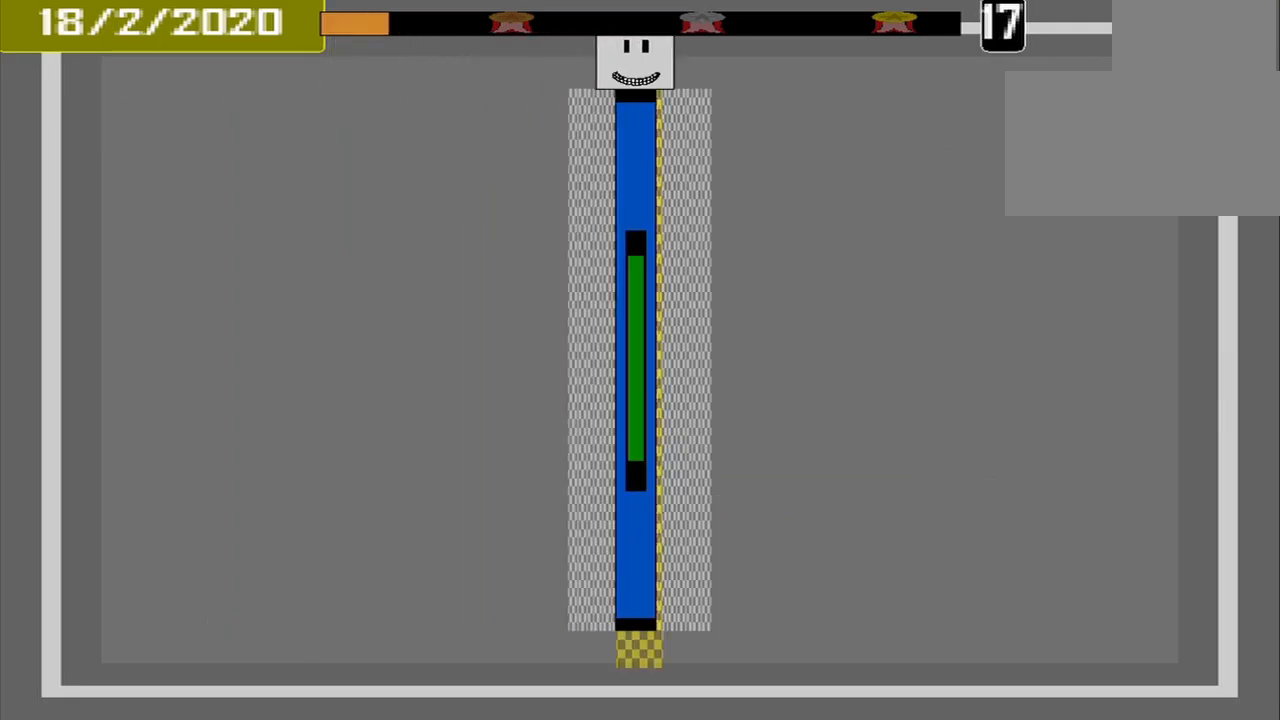
{"buttons": [], "events": []}
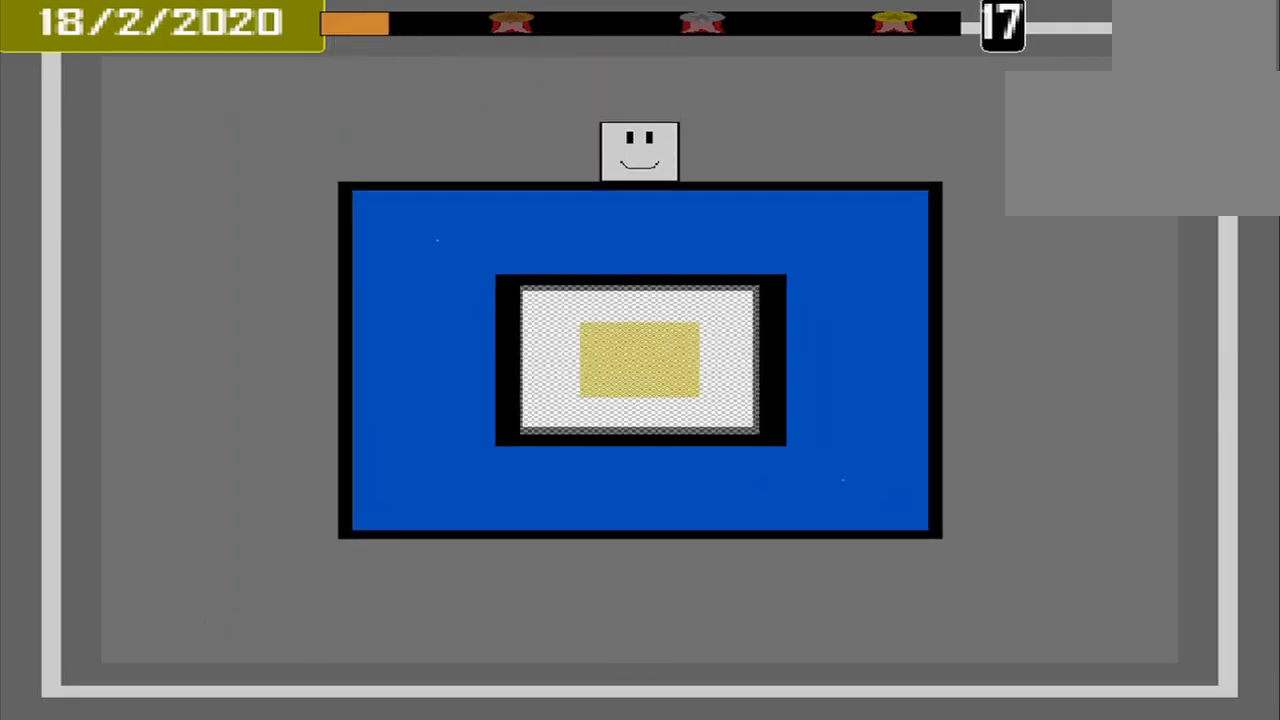
{"buttons": [], "events": []}
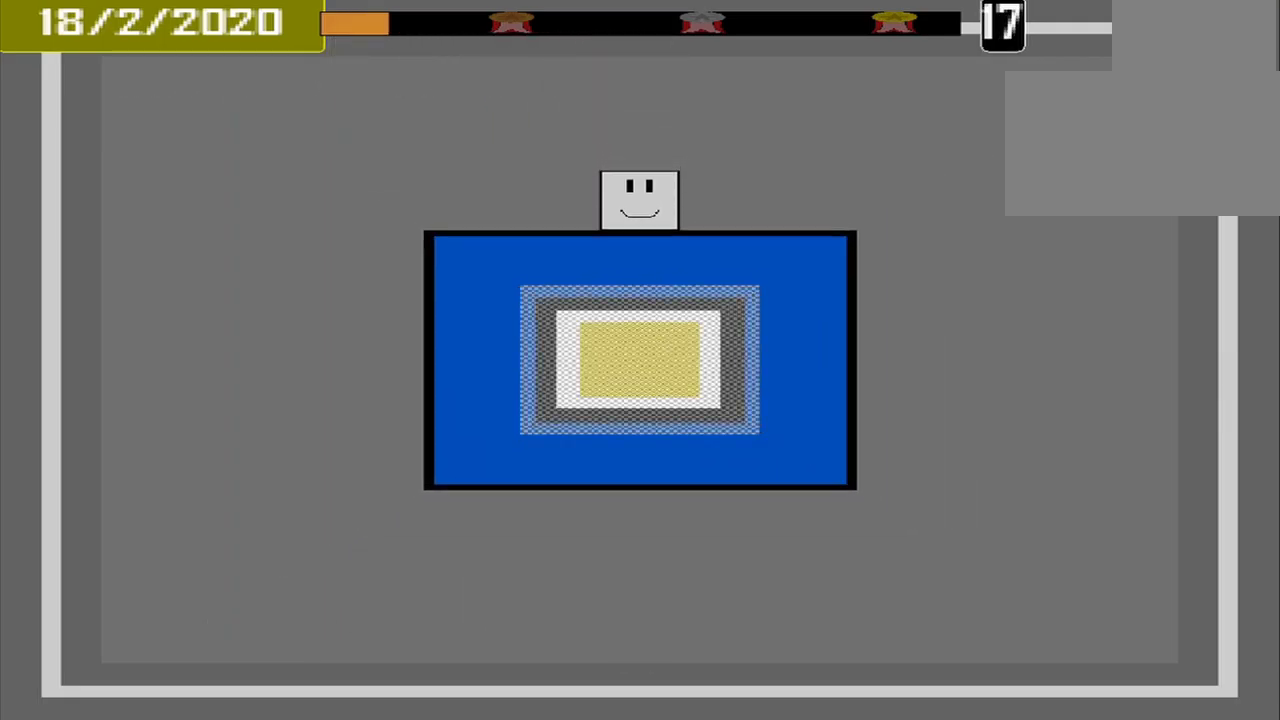
{"buttons": [], "events": []}
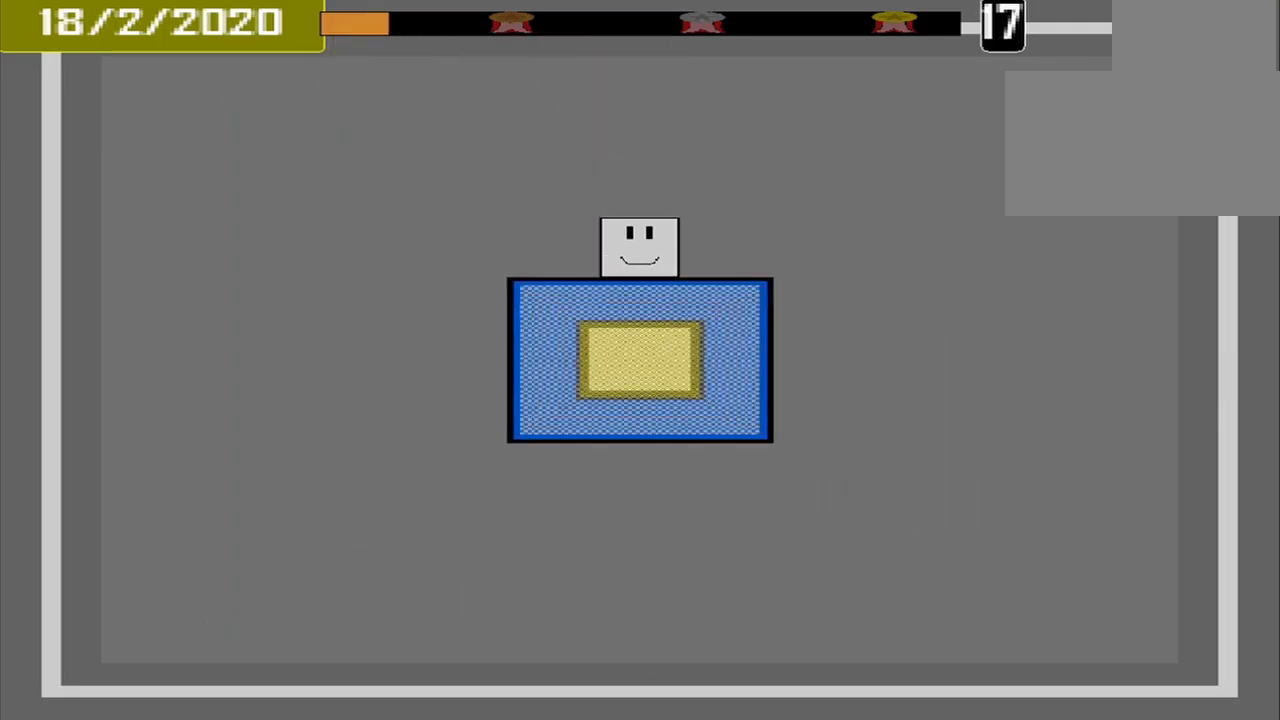
{"buttons": [], "events": []}
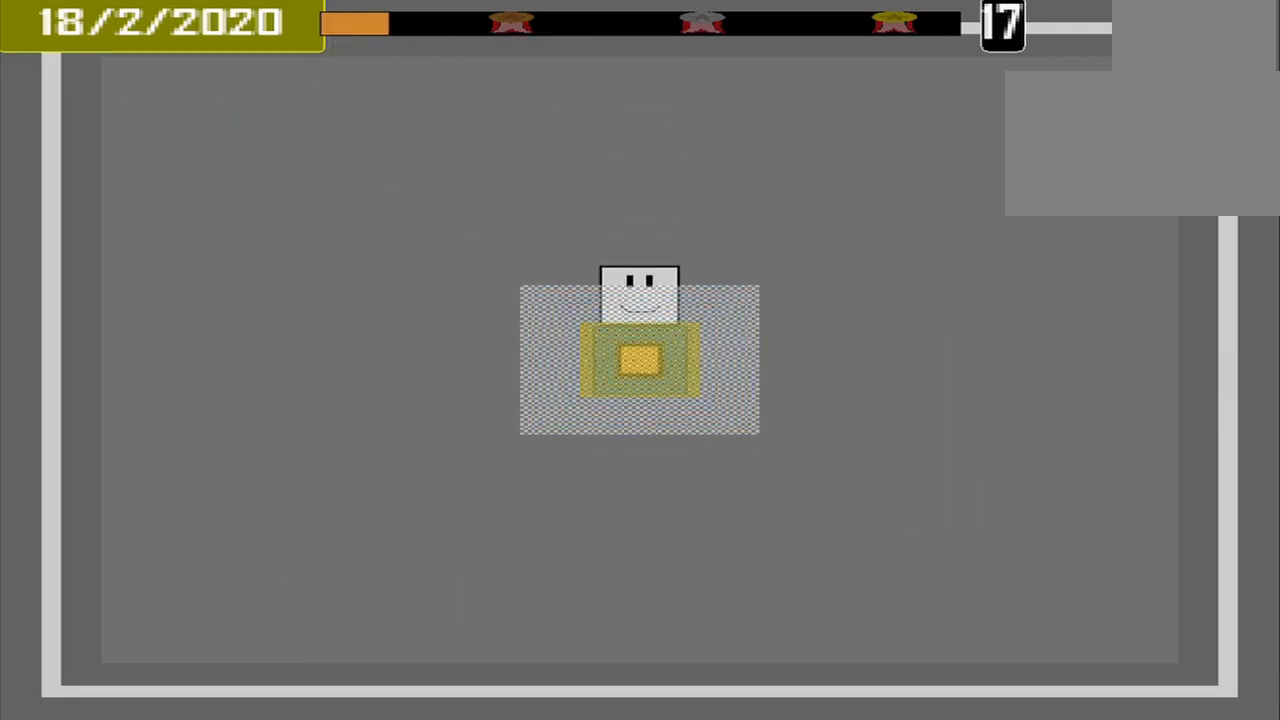
{"buttons": [], "events": [[84, "CROSS", "down"], [209, "CROSS", "up"]]}
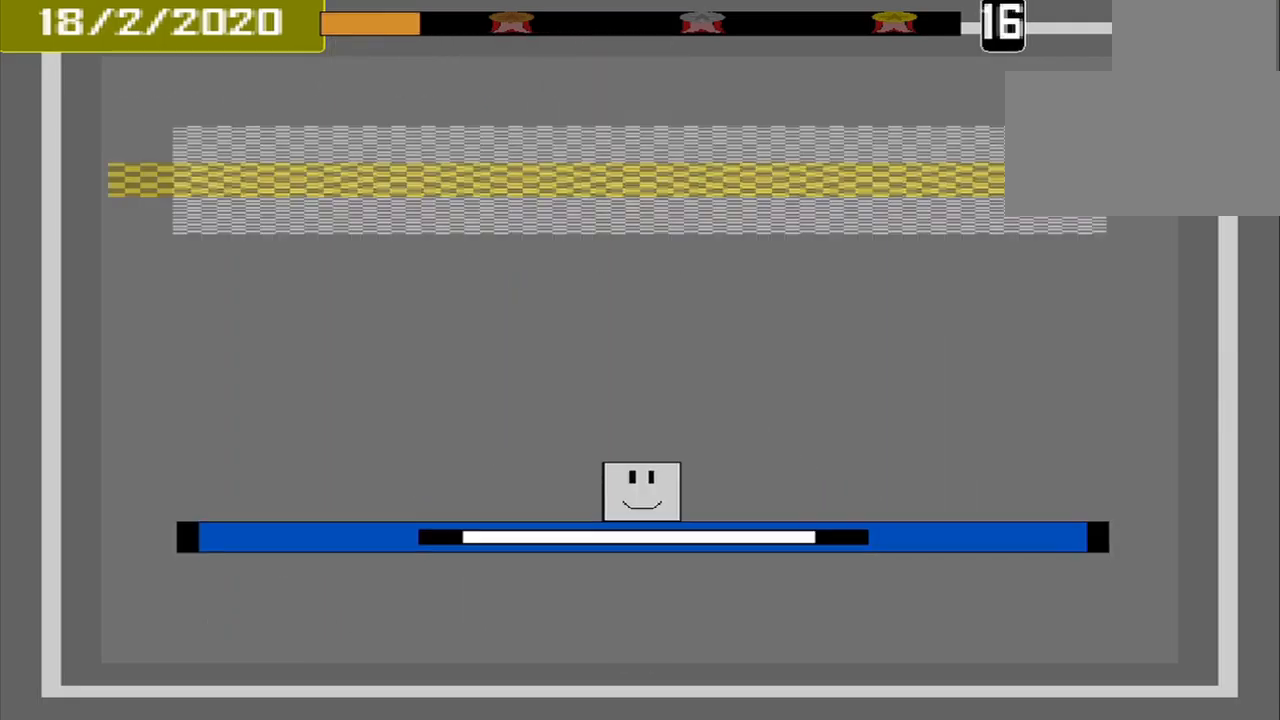
{"buttons": [], "events": []}
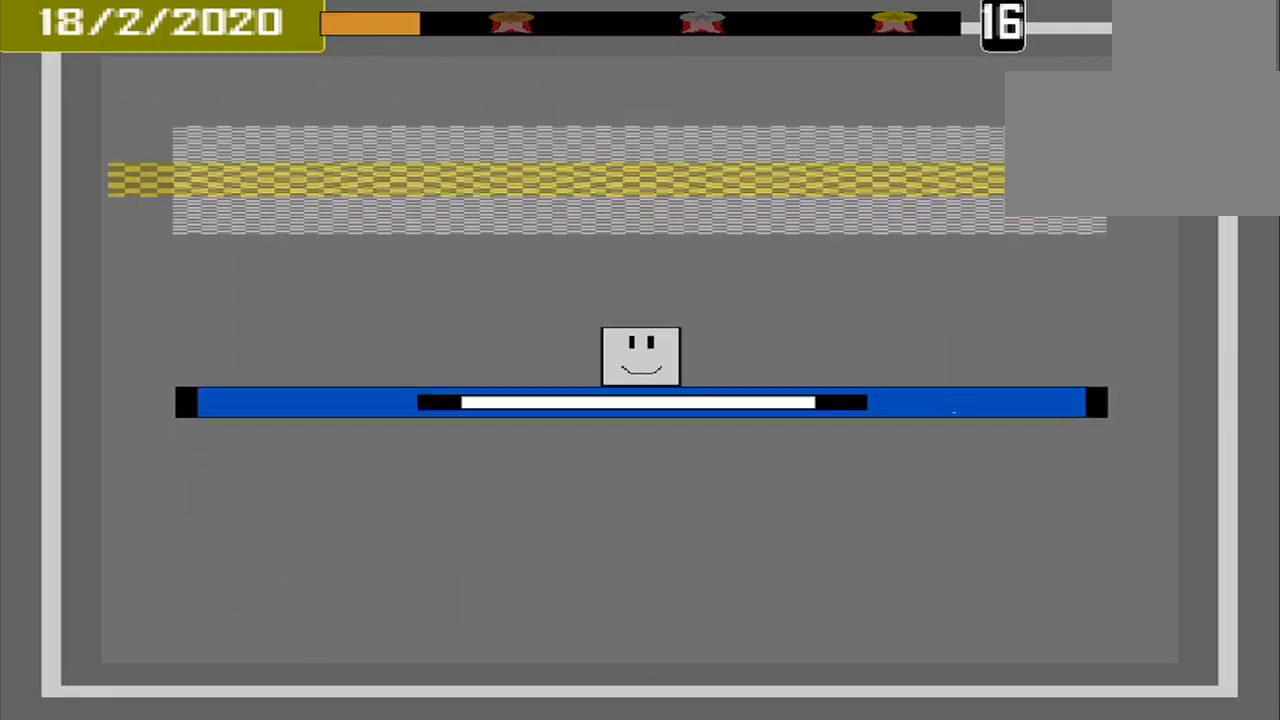
{"buttons": [], "events": []}
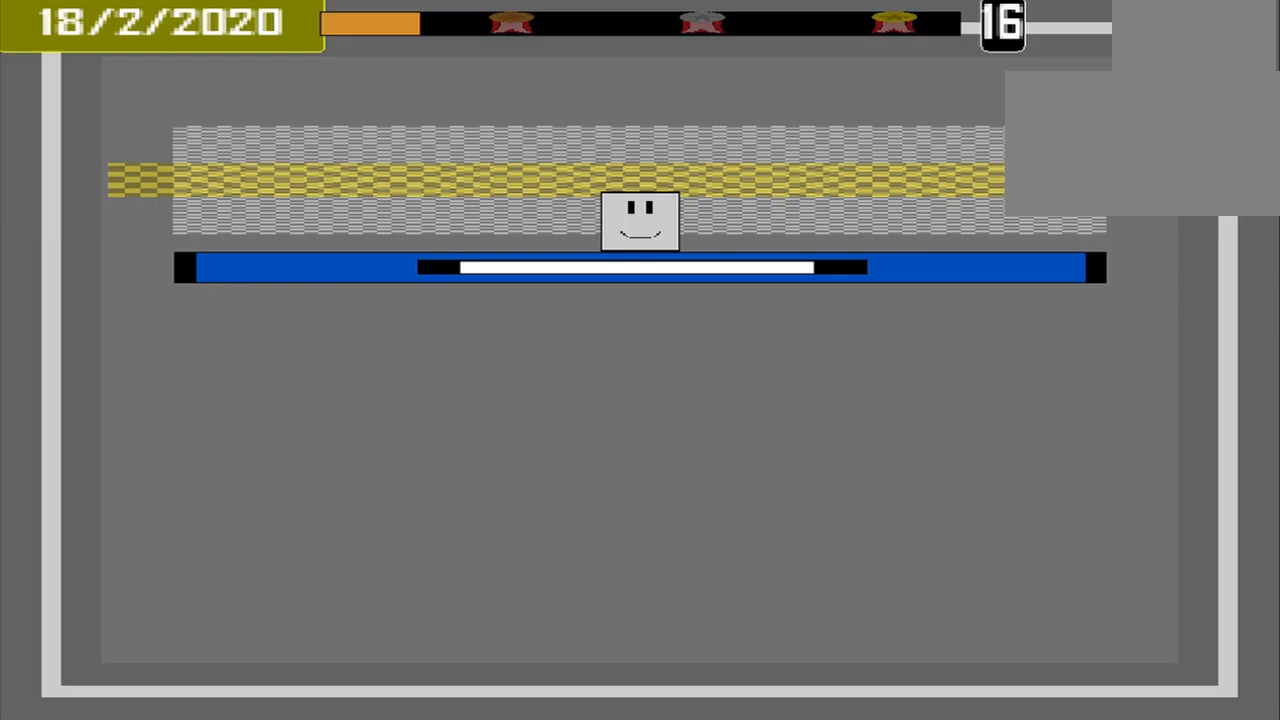
{"buttons": [], "events": [[333, "CROSS", "down"], [458, "CROSS", "up"]]}
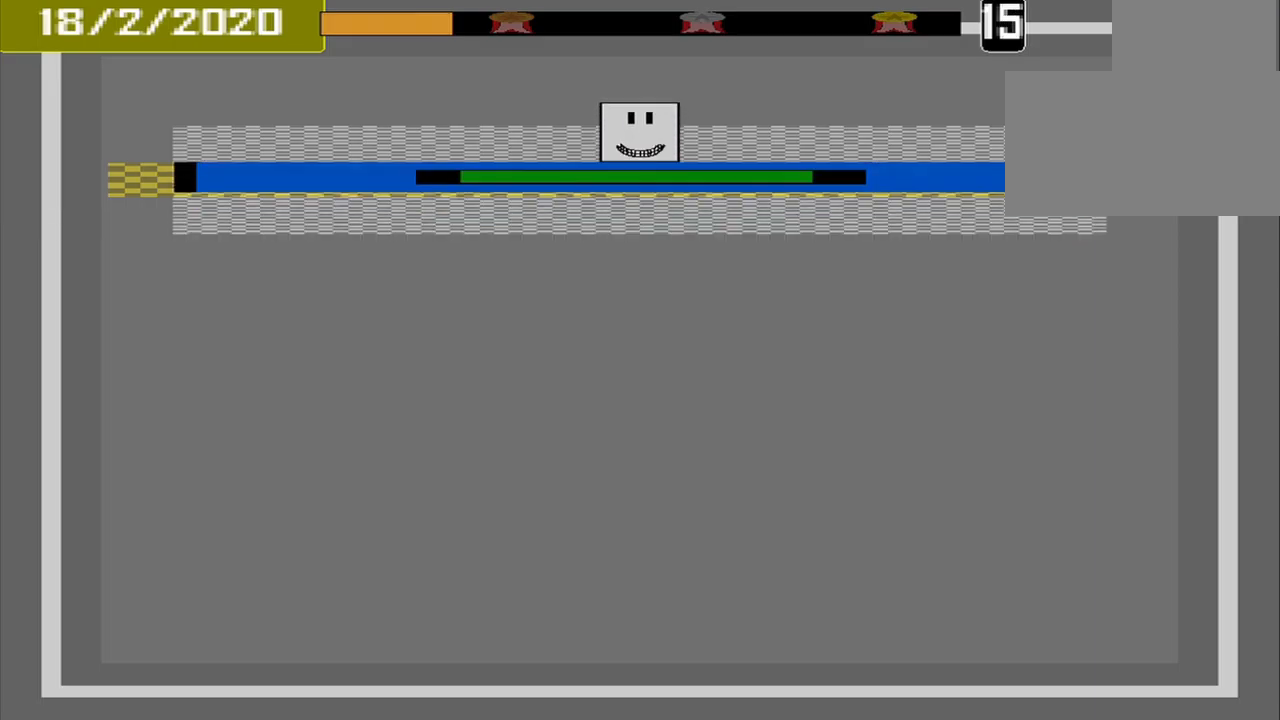
{"buttons": [], "events": []}
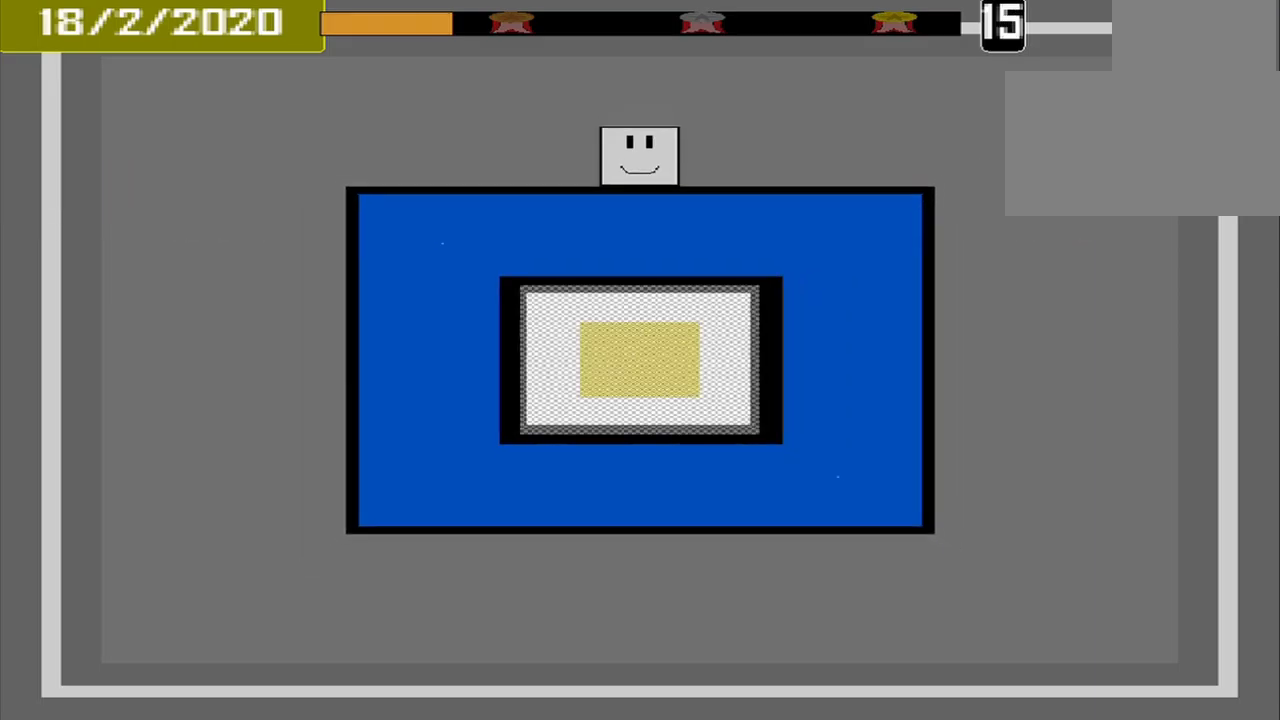
{"buttons": [], "events": []}
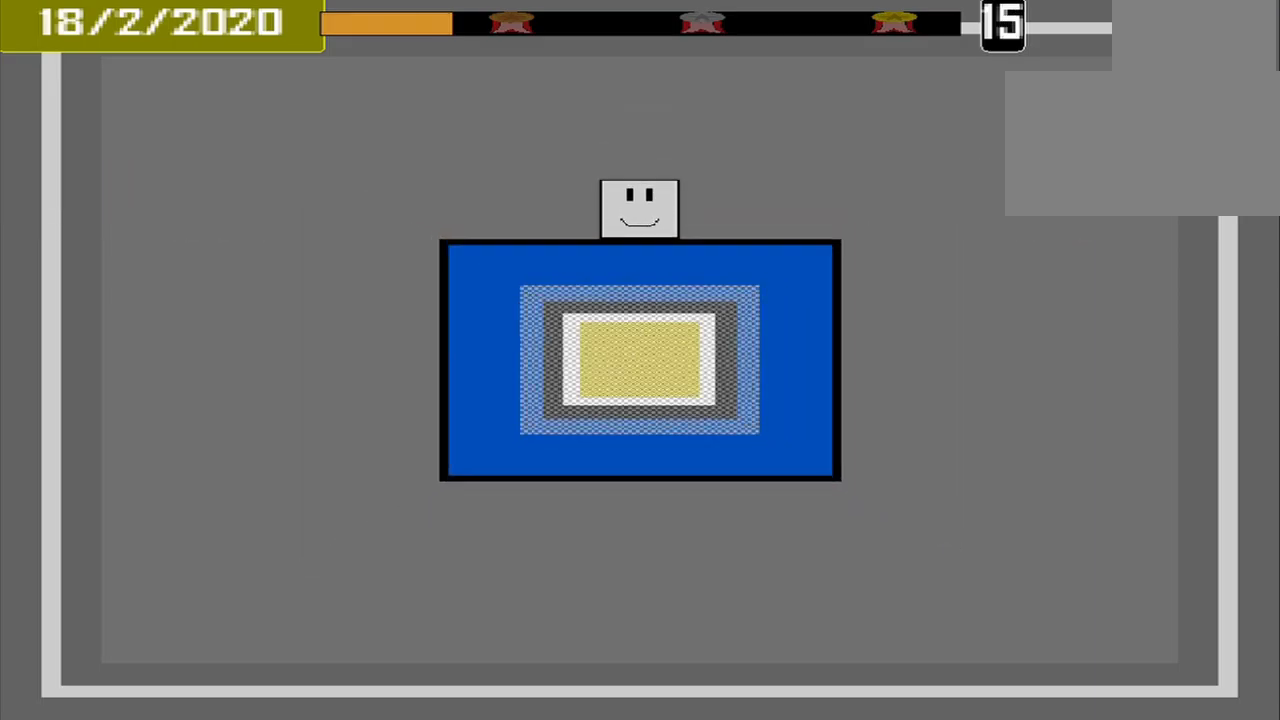
{"buttons": [], "events": []}
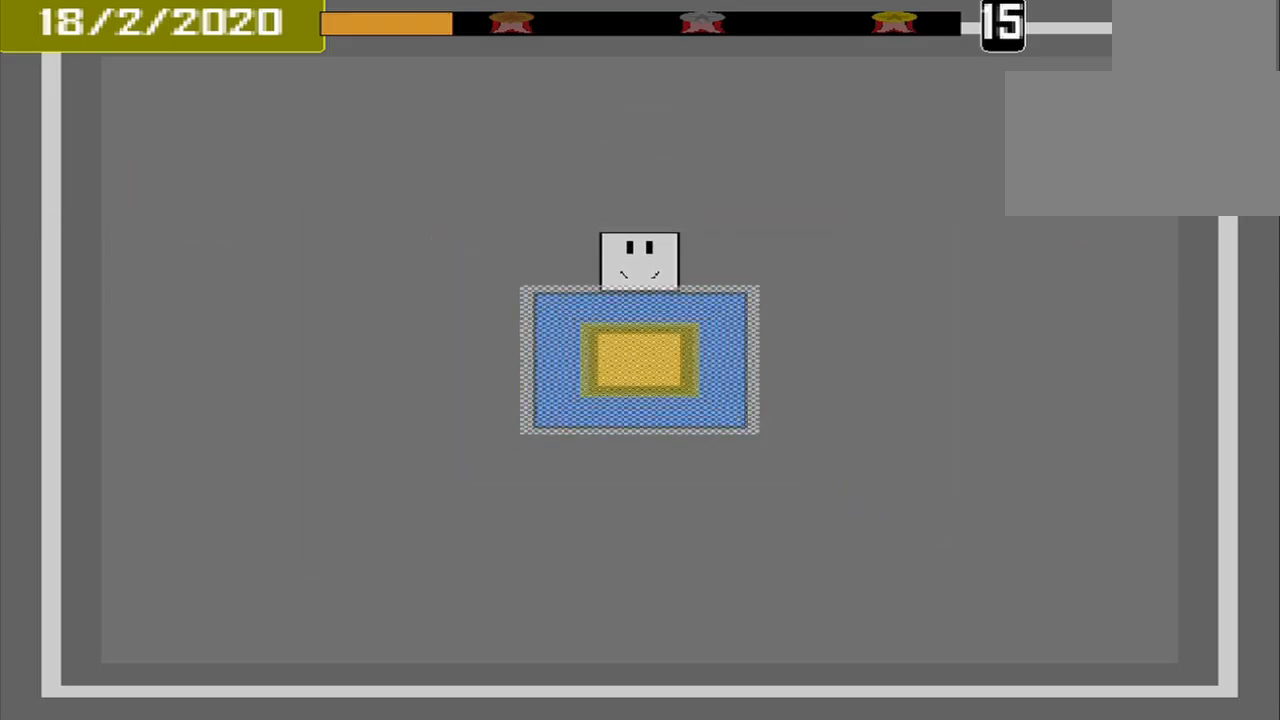
{"buttons": ["CROSS"], "events": [[500, "CROSS", "down"]]}
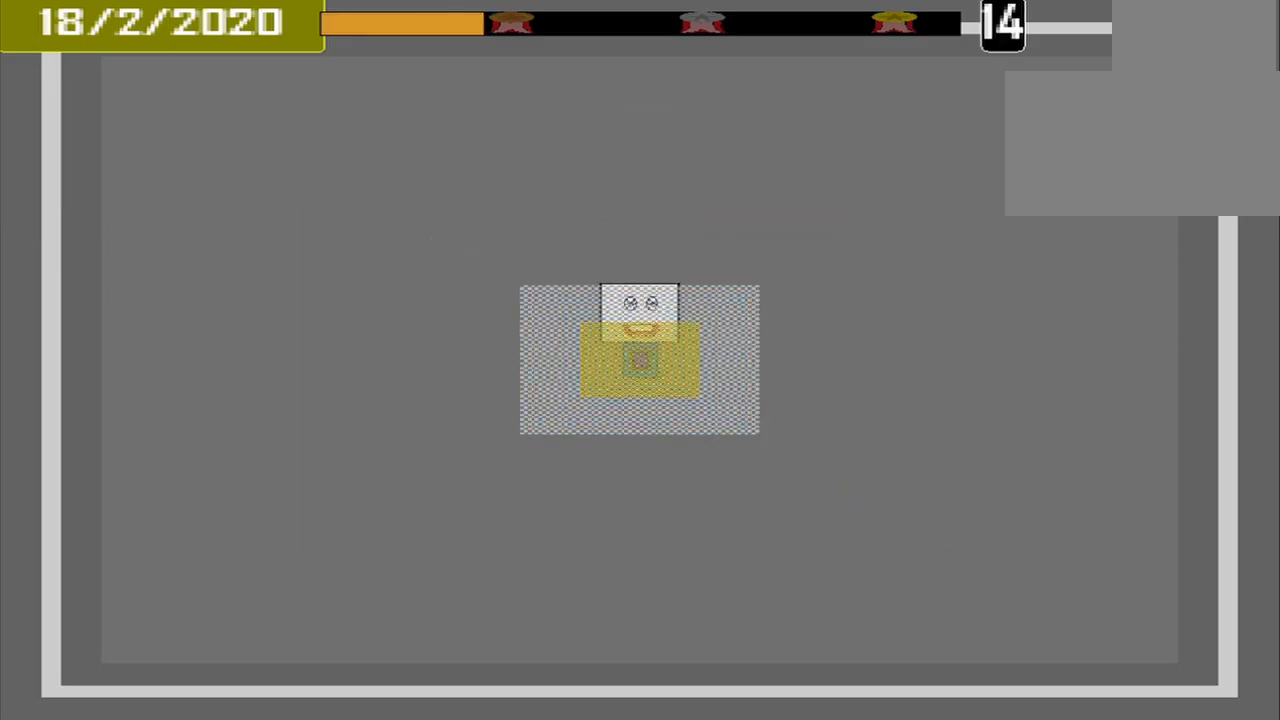
{"buttons": [], "events": [[83, "CROSS", "up"]]}
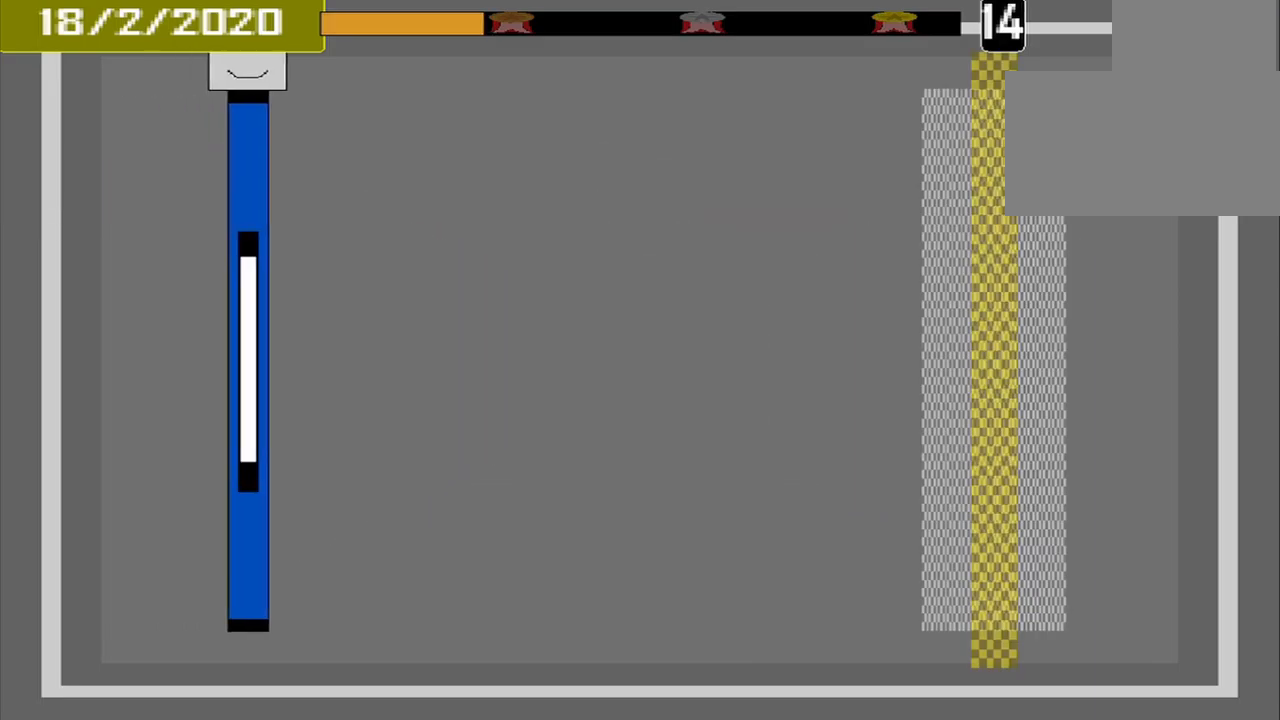
{"buttons": [], "events": []}
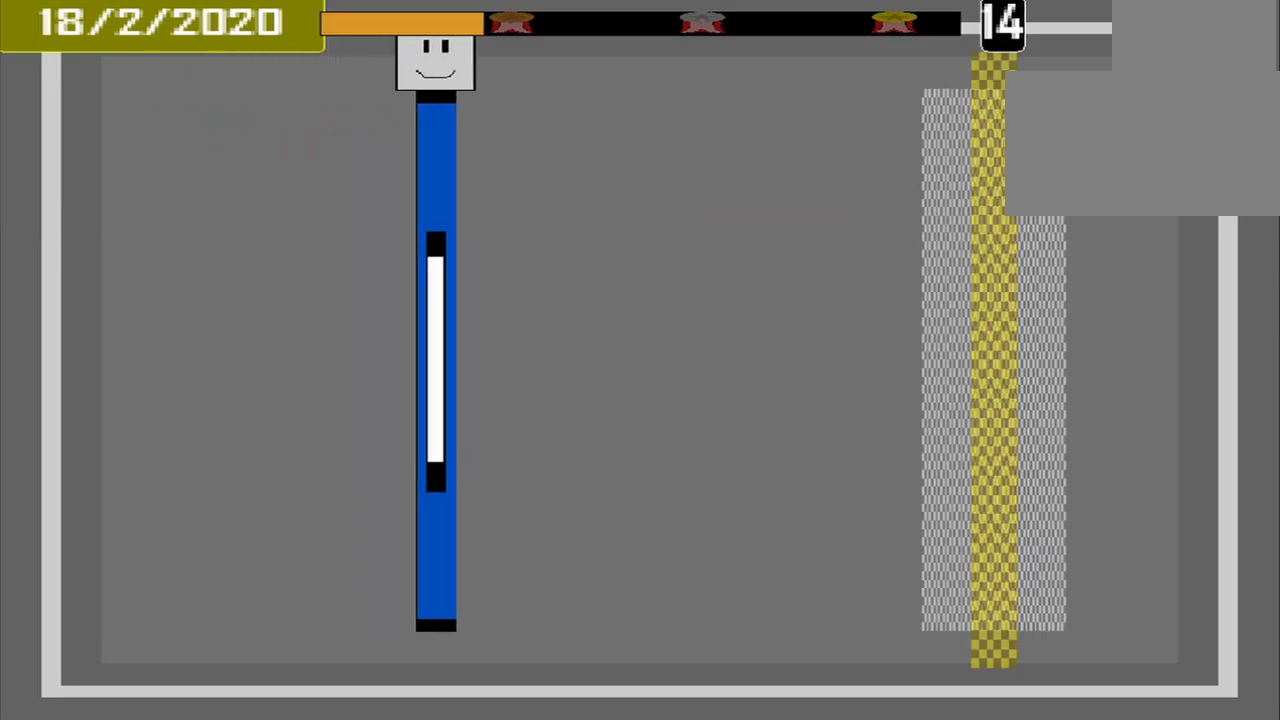
{"buttons": [], "events": []}
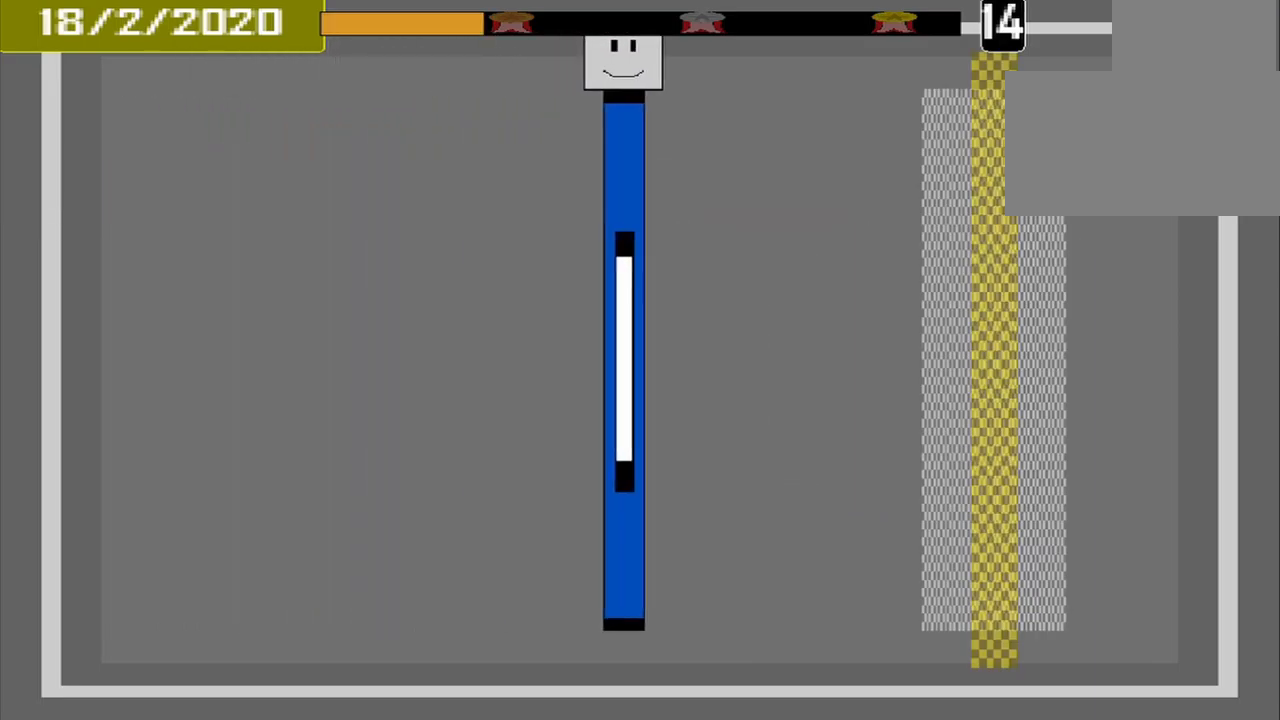
{"buttons": [], "events": []}
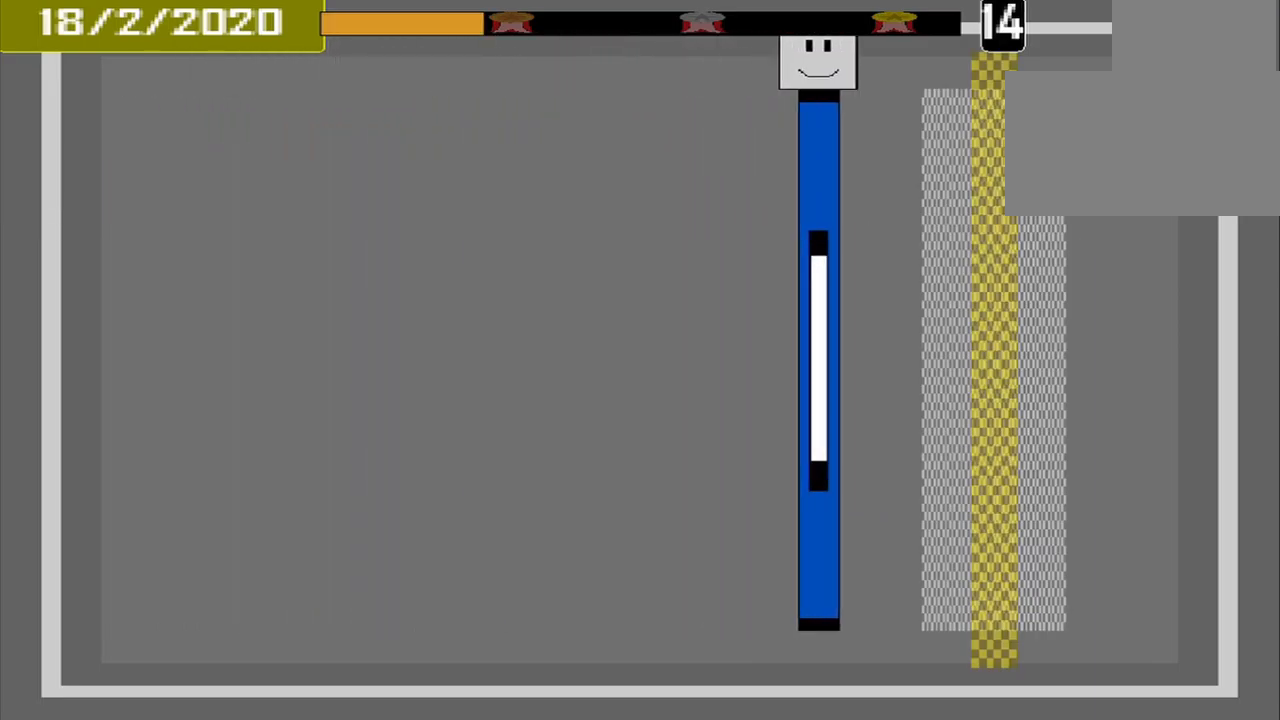
{"buttons": ["CROSS"], "events": [[500, "CROSS", "down"]]}
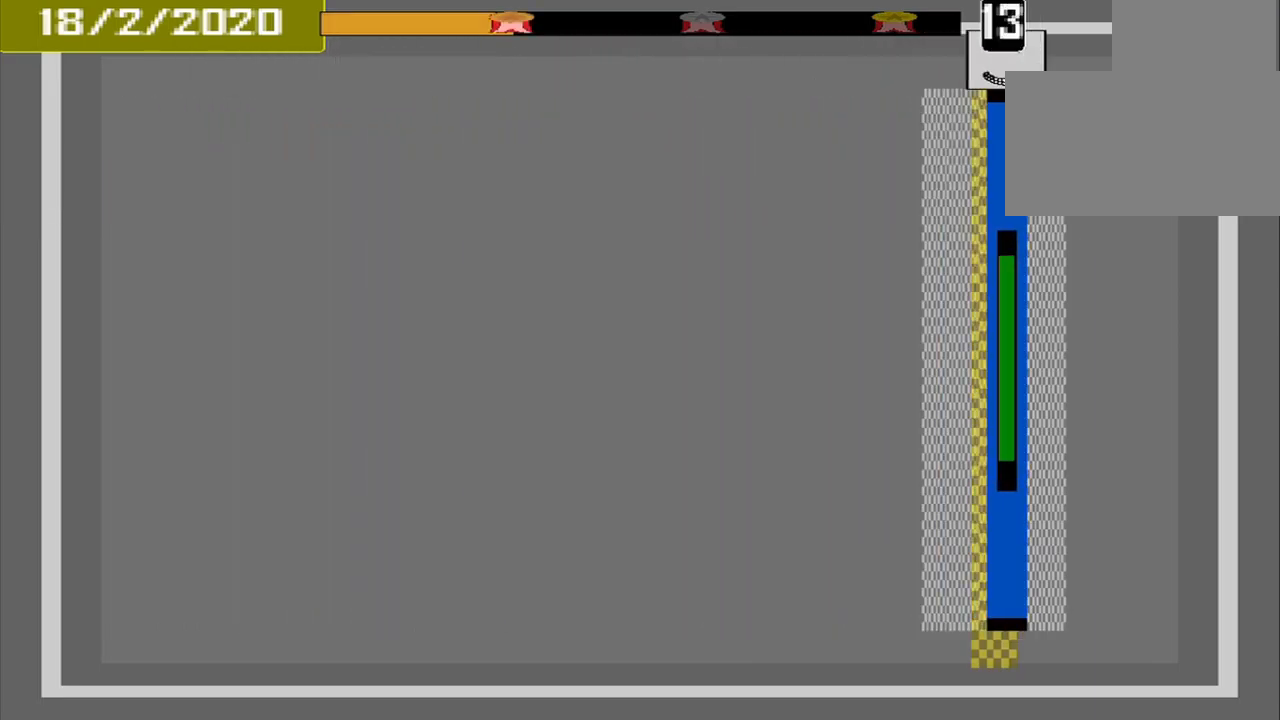
{"buttons": [], "events": [[83, "CROSS", "up"]]}
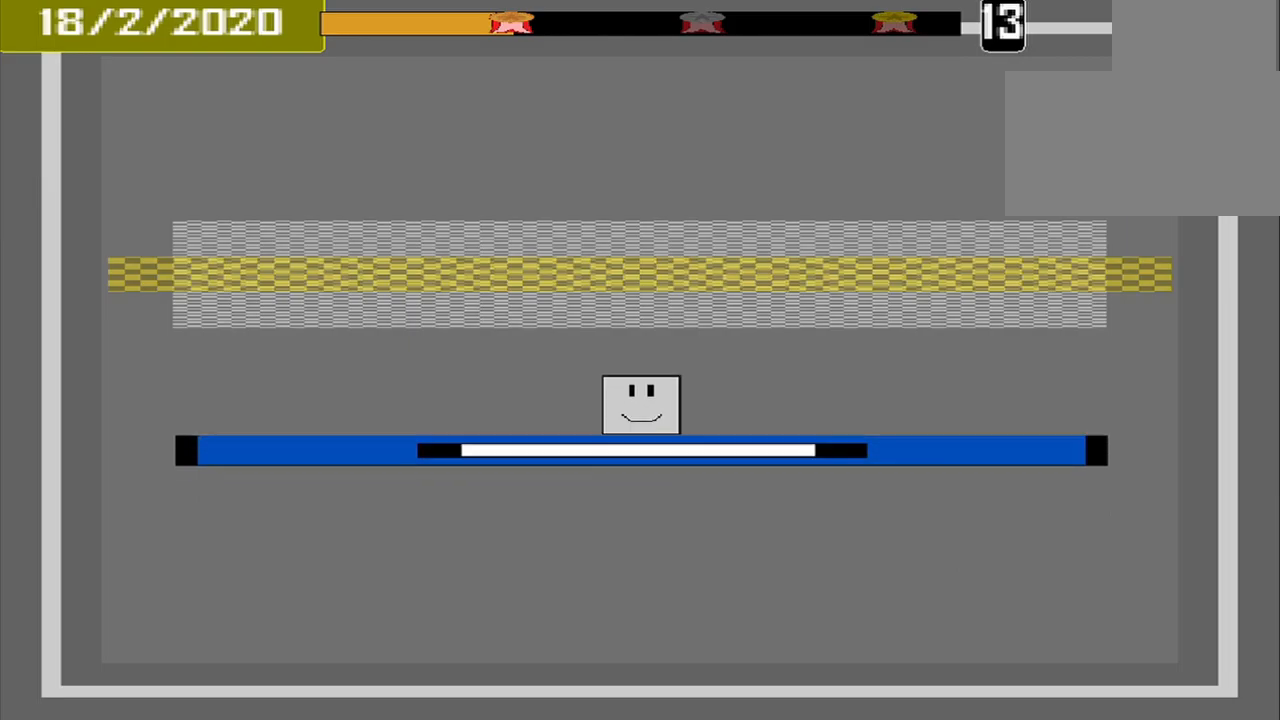
{"buttons": [], "events": []}
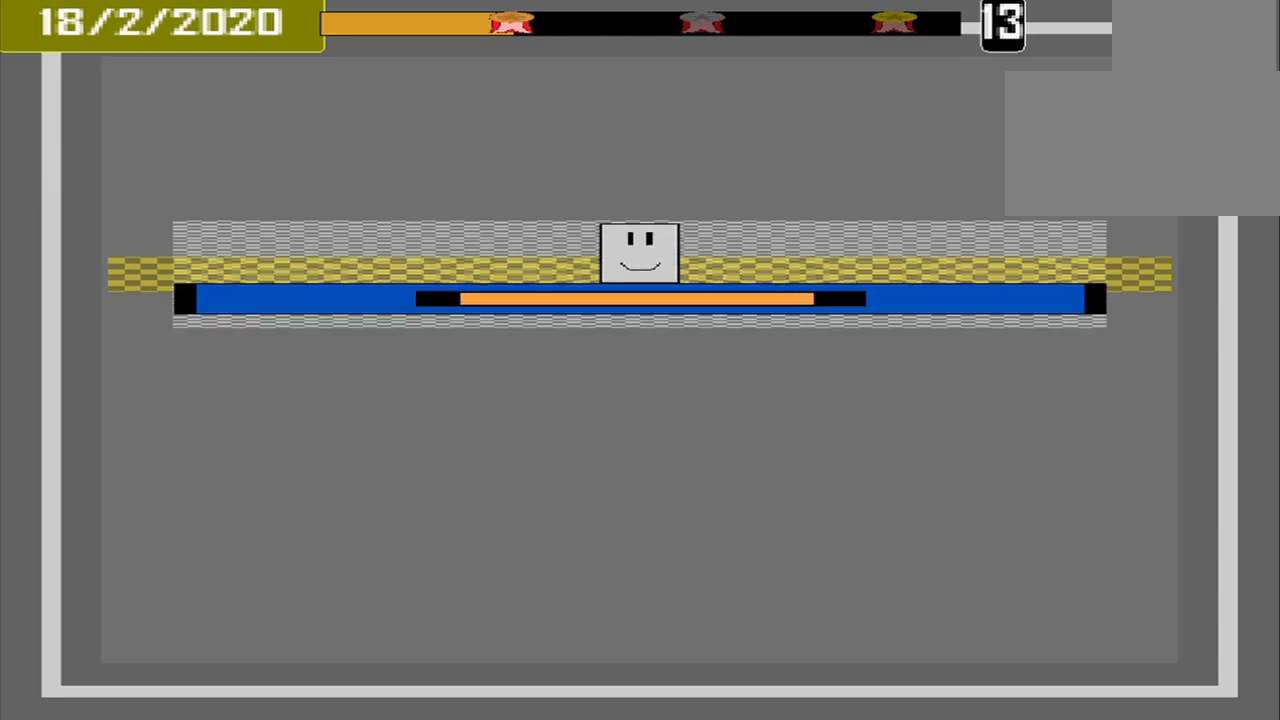
{"buttons": [], "events": [[84, "CROSS", "down"], [167, "CROSS", "up"]]}